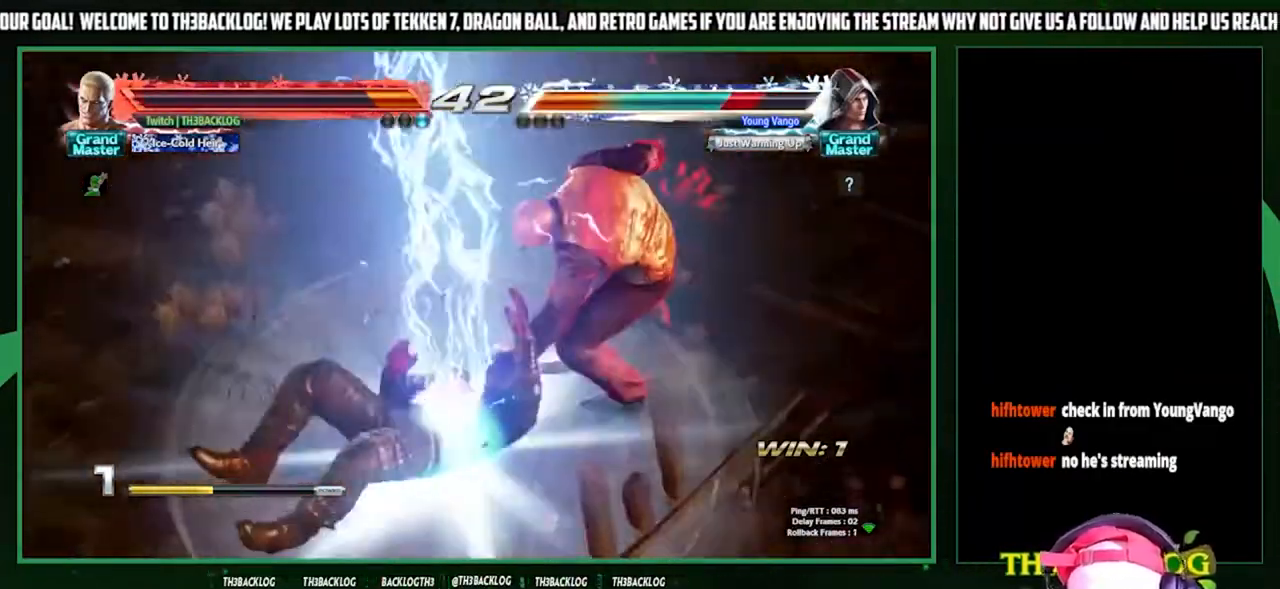
Gameplay with a controller (arcade stick); each line is a JSON object with the inputs held at the frame after it. "events" lists button and stick changes between this image and that frame as [ms after this image, input, new state], when the widget could be followed in between. Not read: L3 R3.
{"buttons": [], "left_stick": "center", "events": []}
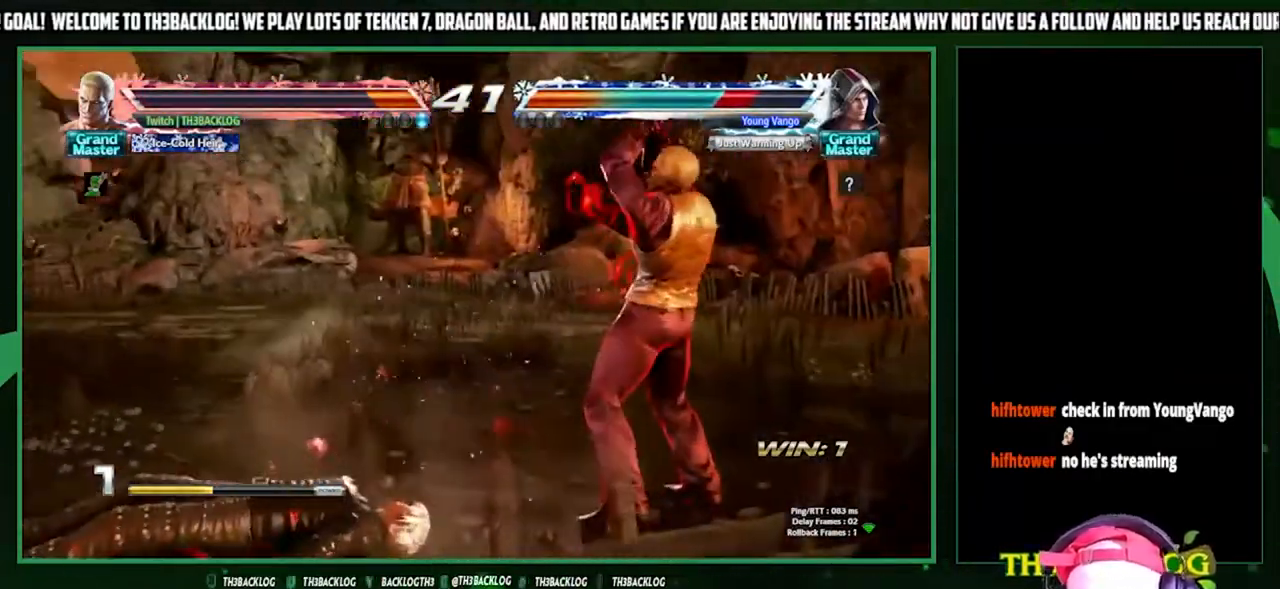
{"buttons": [], "left_stick": "left", "events": [[267, "left_stick", "right"], [367, "left_stick", "down"], [500, "left_stick", "left"]]}
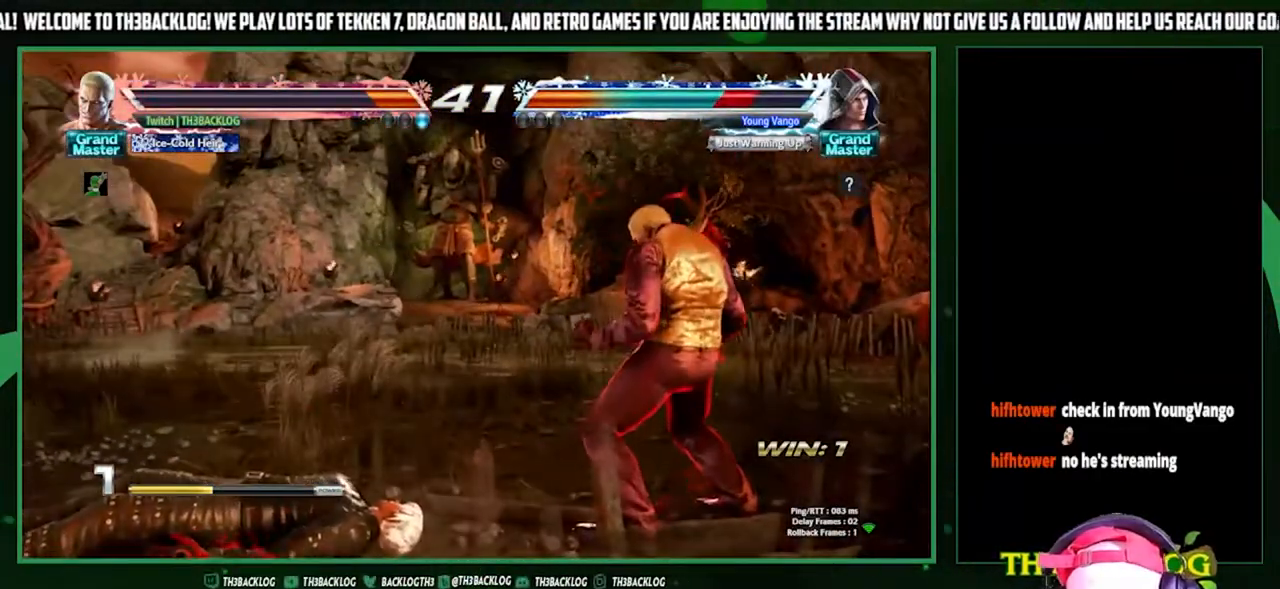
{"buttons": [], "left_stick": "center", "events": [[33, "SQUARE", "down"], [133, "SQUARE", "up"], [133, "left_stick", "center"], [200, "SQUARE", "down"], [300, "SQUARE", "up"]]}
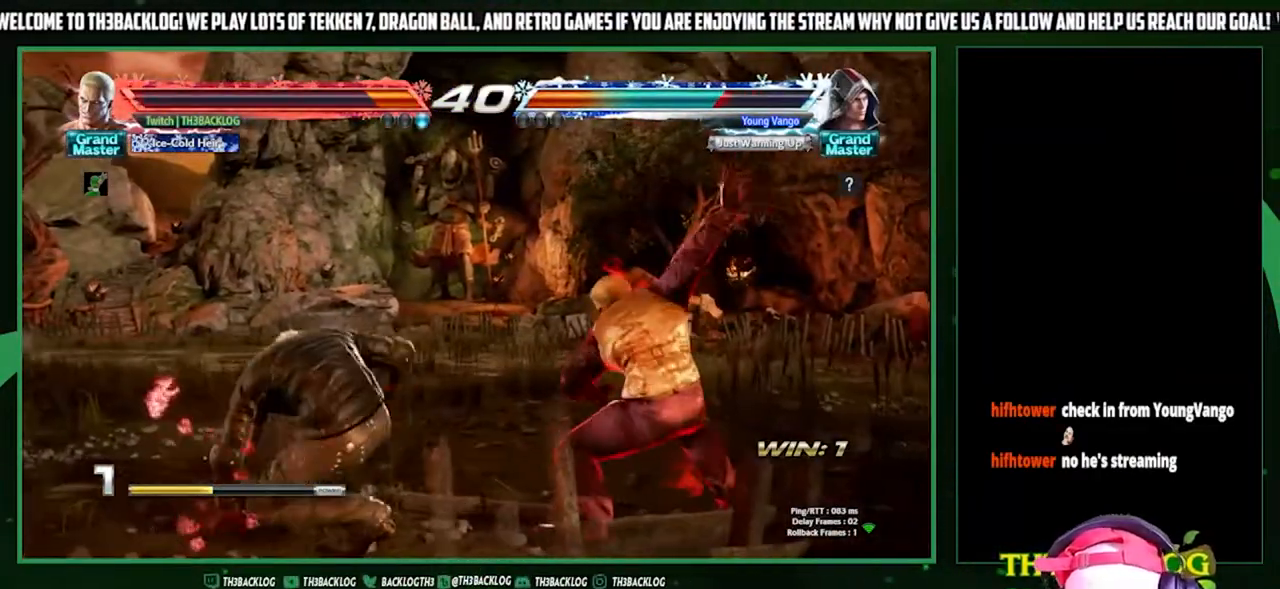
{"buttons": [], "left_stick": "center", "events": []}
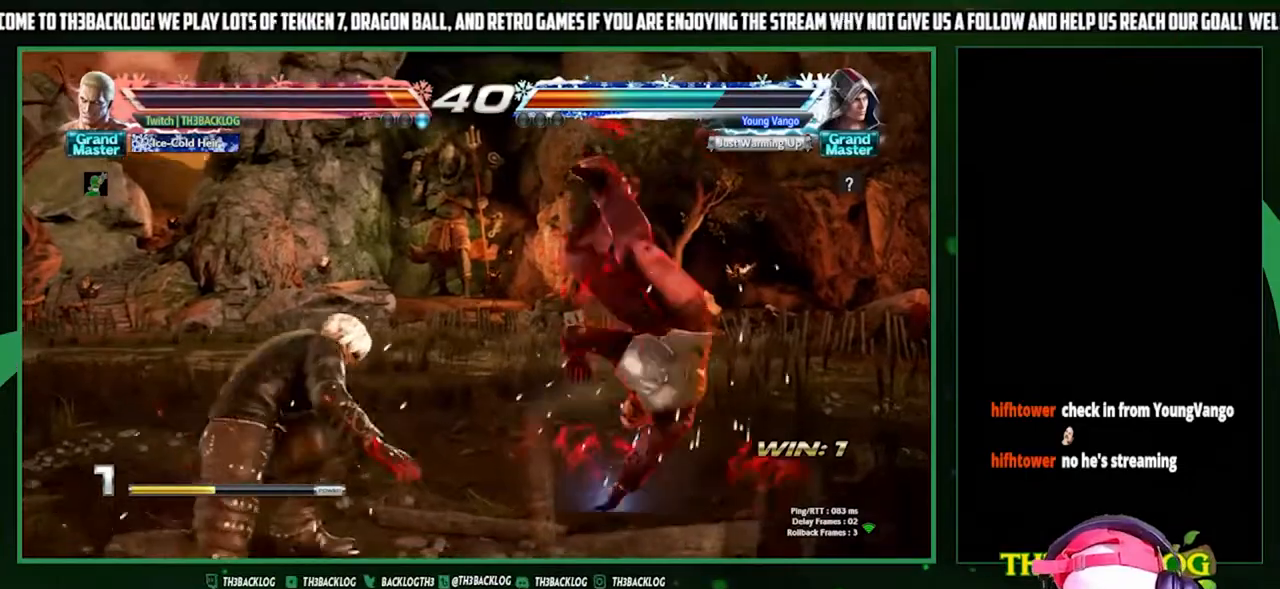
{"buttons": [], "left_stick": "down-right", "events": [[33, "CROSS", "down"], [33, "SQUARE", "down"], [33, "TRIANGLE", "down"], [100, "SQUARE", "up"], [100, "TRIANGLE", "up"], [133, "CROSS", "up"], [167, "left_stick", "right"], [200, "CROSS", "down"], [200, "SQUARE", "down"], [200, "TRIANGLE", "down"], [267, "TRIANGLE", "up"], [300, "CROSS", "up"], [300, "SQUARE", "up"], [467, "left_stick", "down-right"]]}
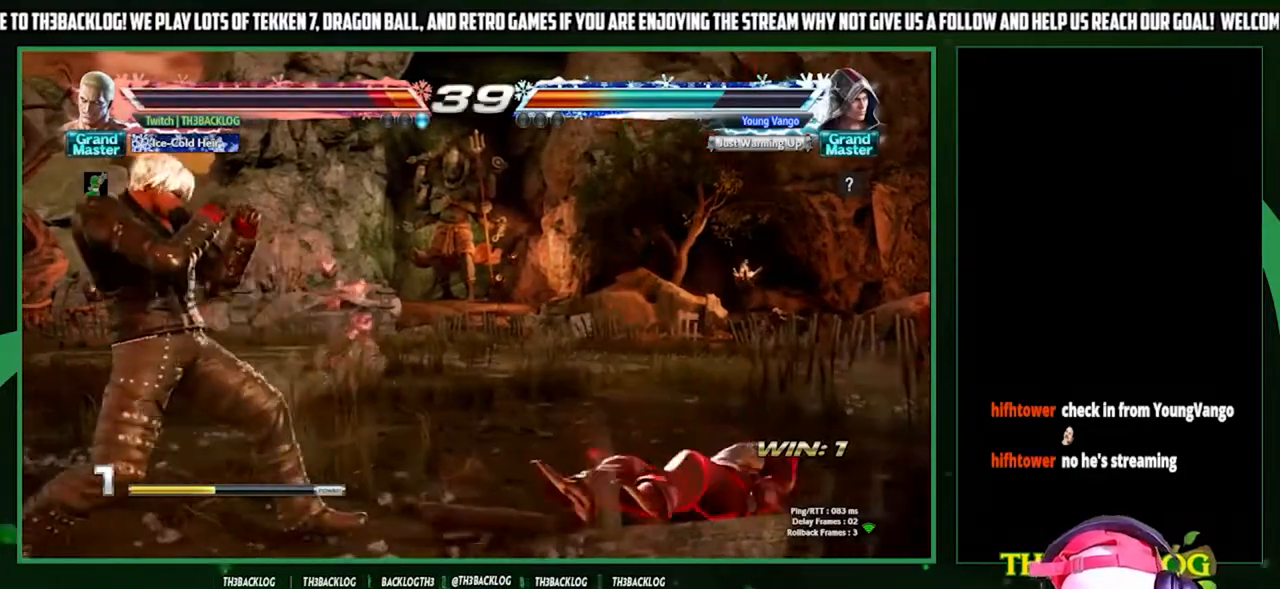
{"buttons": [], "left_stick": "center", "events": [[300, "left_stick", "center"], [400, "left_stick", "right"], [500, "left_stick", "center"]]}
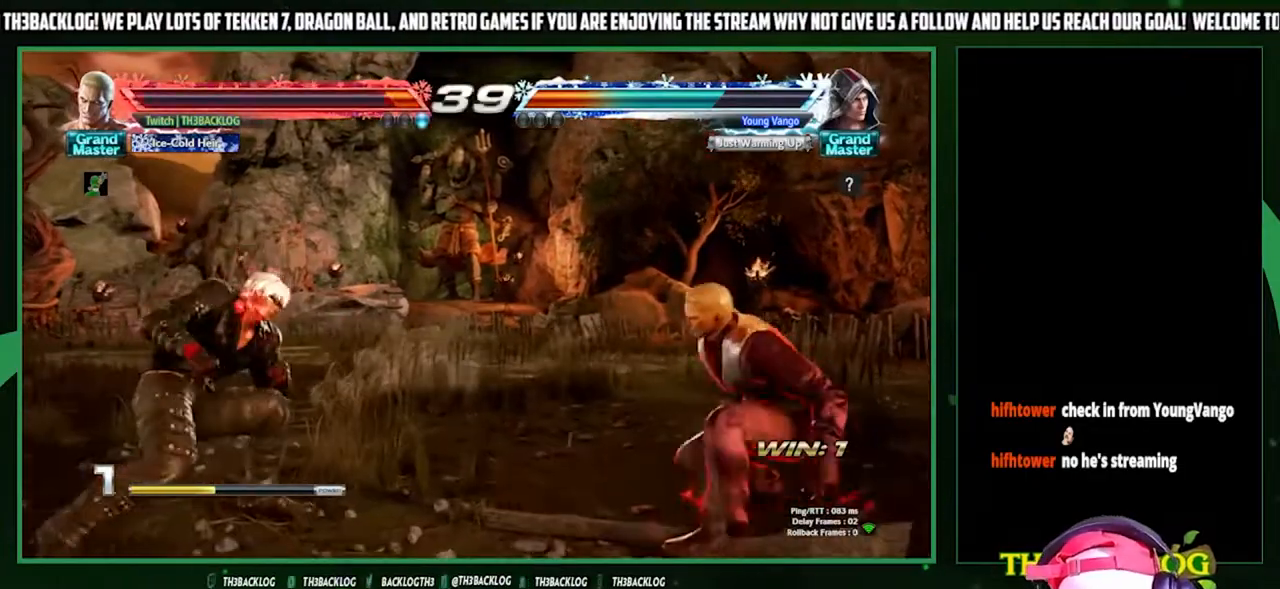
{"buttons": [], "left_stick": "right", "events": [[67, "left_stick", "right"], [233, "left_stick", "center"], [333, "left_stick", "right"]]}
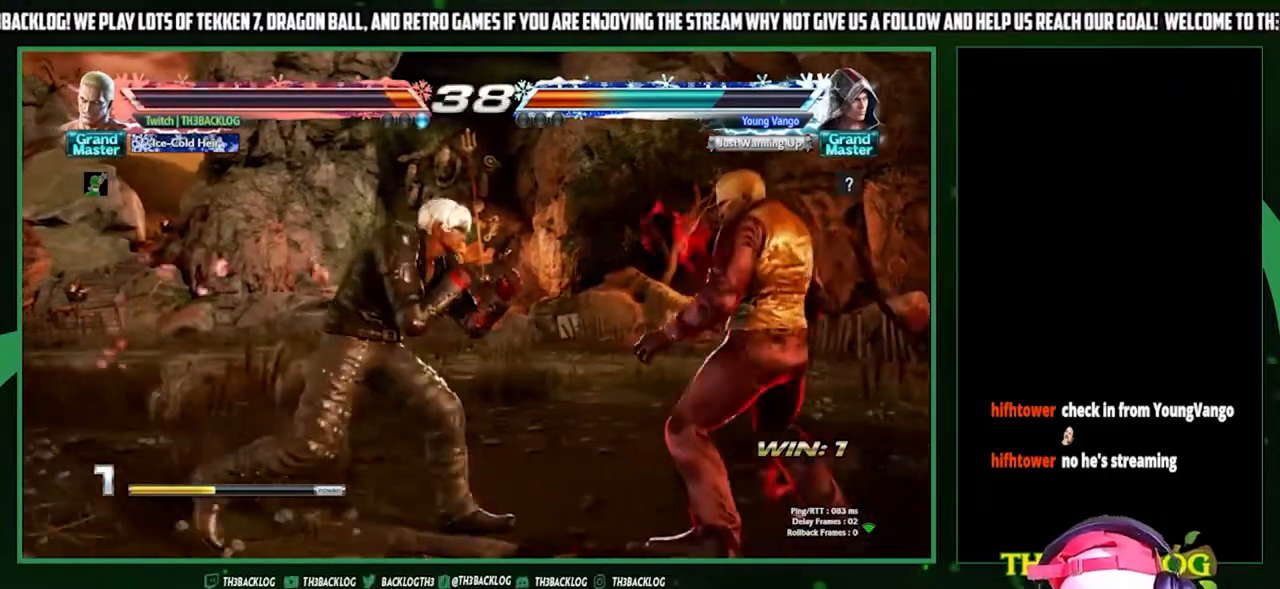
{"buttons": [], "left_stick": "down-left", "events": [[367, "SQUARE", "down"], [367, "left_stick", "down-left"], [433, "SQUARE", "up"]]}
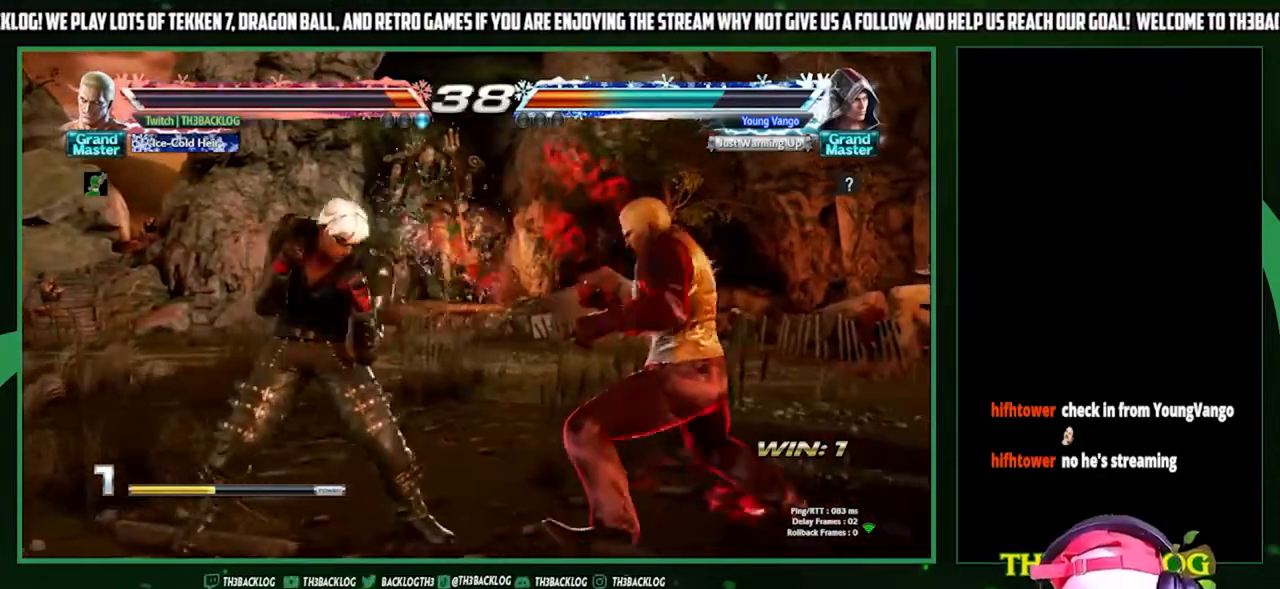
{"buttons": ["CIRCLE"], "left_stick": "center", "events": [[33, "SQUARE", "down"], [33, "left_stick", "down-right"], [67, "SQUARE", "up"], [200, "left_stick", "center"], [233, "CIRCLE", "down"], [267, "CIRCLE", "up"], [333, "CIRCLE", "down"], [367, "CIRCLE", "up"], [467, "CIRCLE", "down"]]}
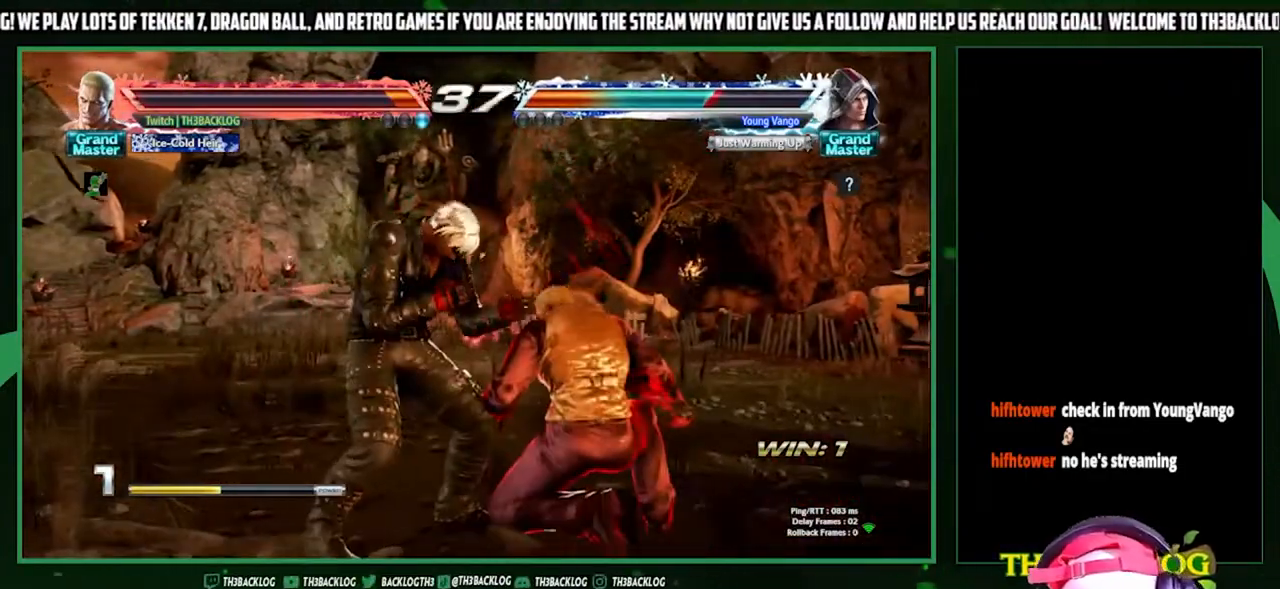
{"buttons": [], "left_stick": "center", "events": [[33, "CIRCLE", "up"], [67, "CIRCLE", "down"], [200, "CIRCLE", "up"]]}
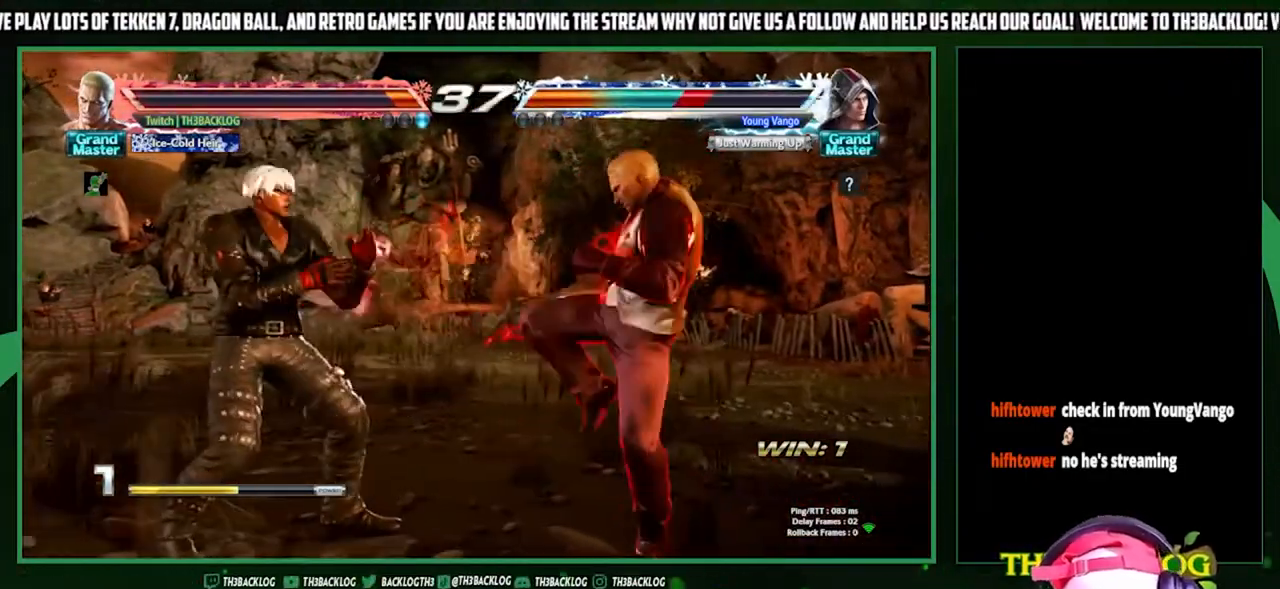
{"buttons": [], "left_stick": "center", "events": [[33, "left_stick", "down"], [100, "CIRCLE", "down"], [133, "CIRCLE", "up"], [233, "left_stick", "left"], [333, "CROSS", "down"], [367, "CROSS", "up"], [367, "left_stick", "center"]]}
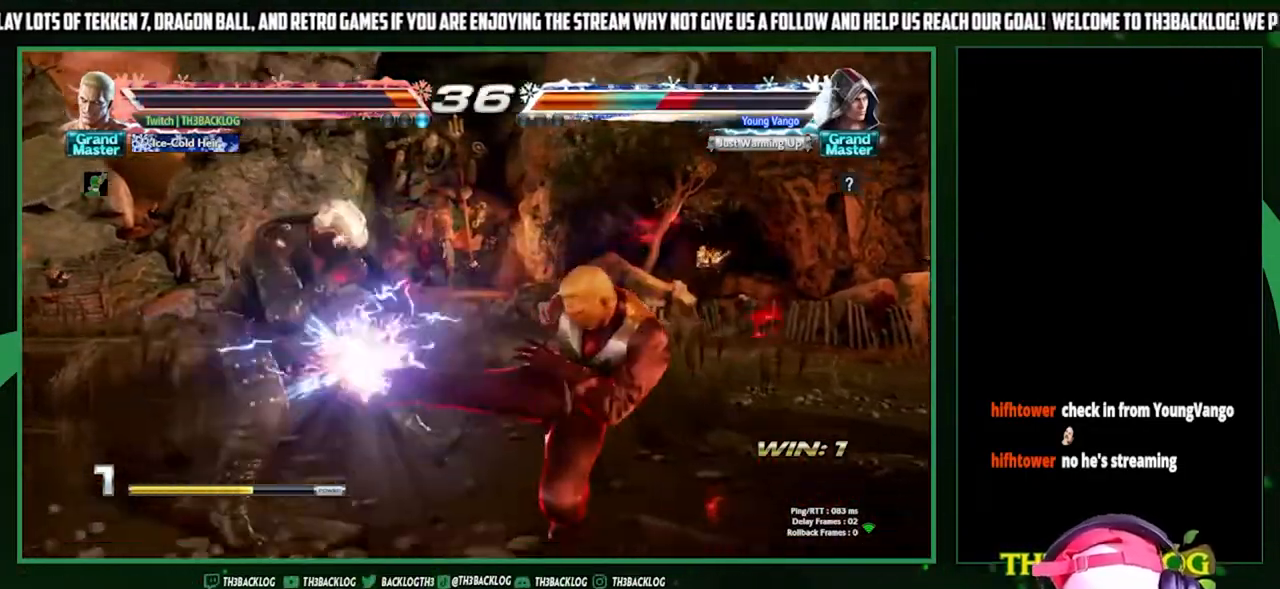
{"buttons": [], "left_stick": "center", "events": []}
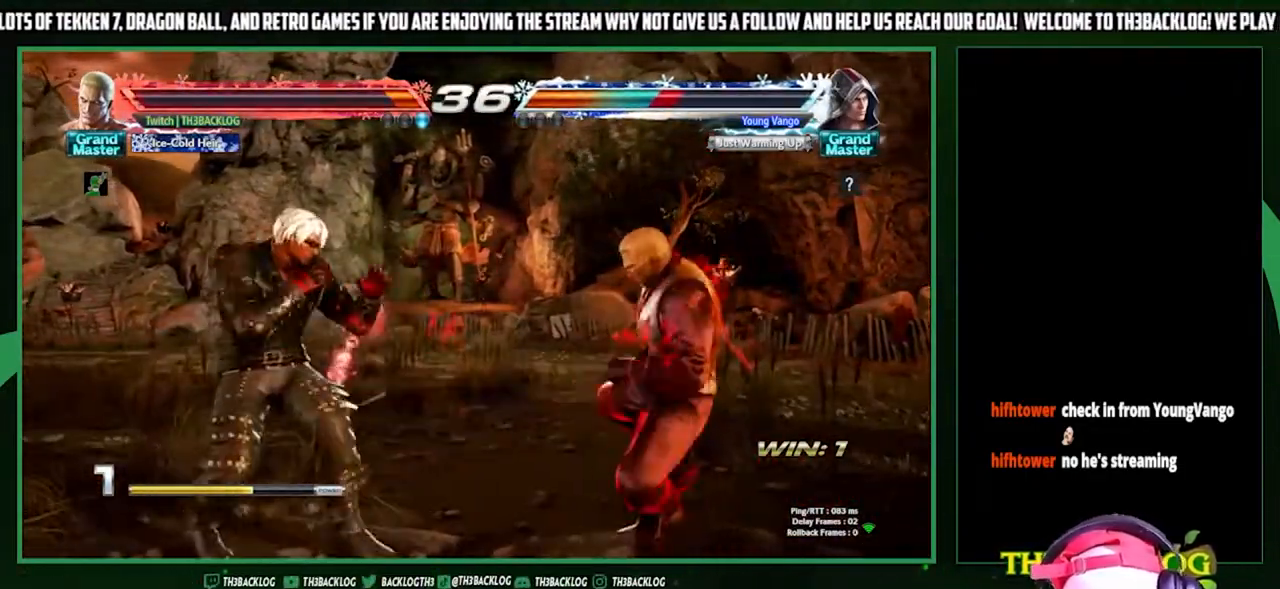
{"buttons": [], "left_stick": "center", "events": [[133, "CIRCLE", "down"], [133, "left_stick", "down-left"], [233, "CIRCLE", "up"], [300, "left_stick", "left"], [367, "CROSS", "down"], [367, "left_stick", "center"], [400, "CROSS", "up"]]}
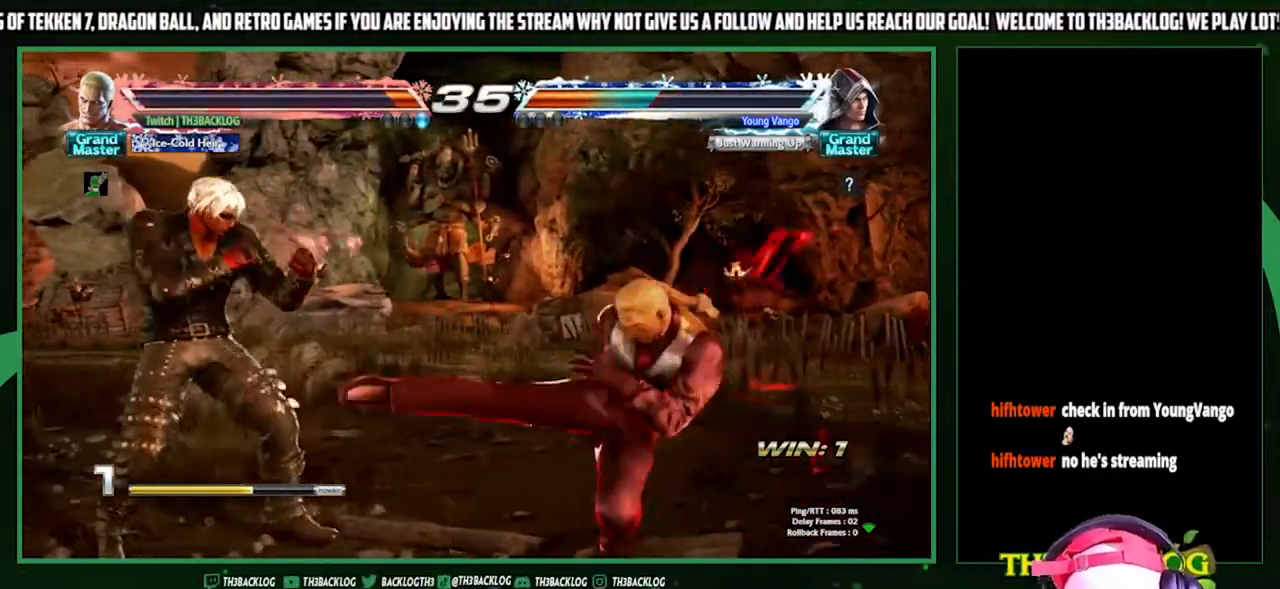
{"buttons": [], "left_stick": "center", "events": [[400, "left_stick", "right"], [467, "left_stick", "center"]]}
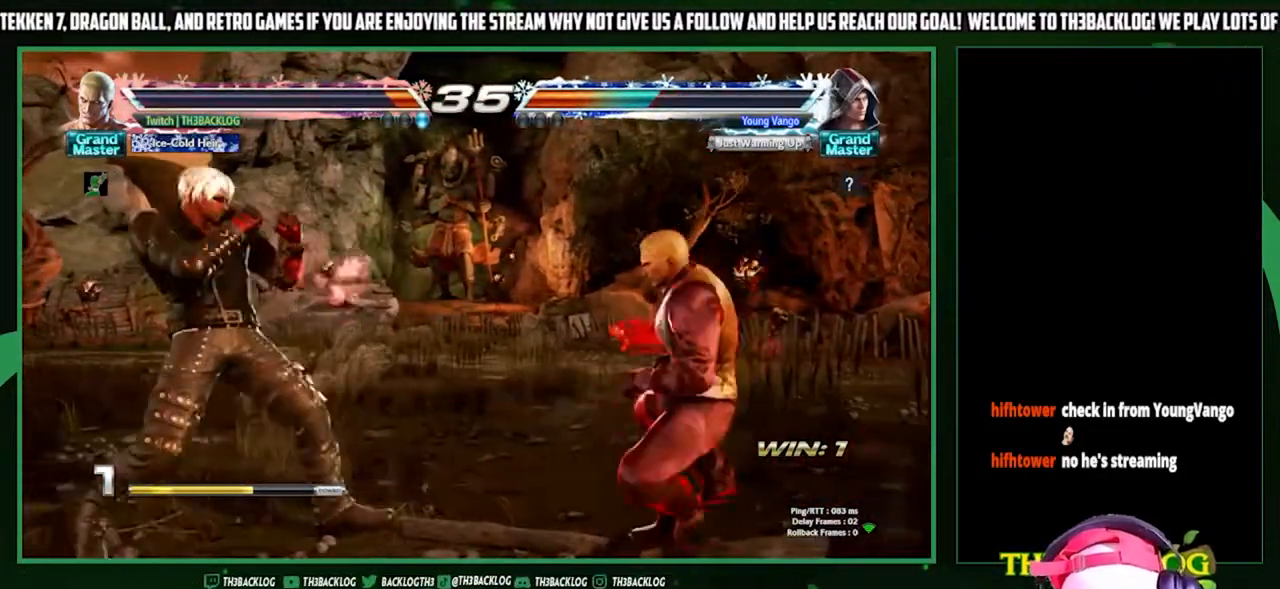
{"buttons": ["SQUARE"], "left_stick": "center", "events": [[33, "left_stick", "right"], [333, "left_stick", "down-left"], [400, "left_stick", "left"], [433, "SQUARE", "down"], [500, "left_stick", "center"]]}
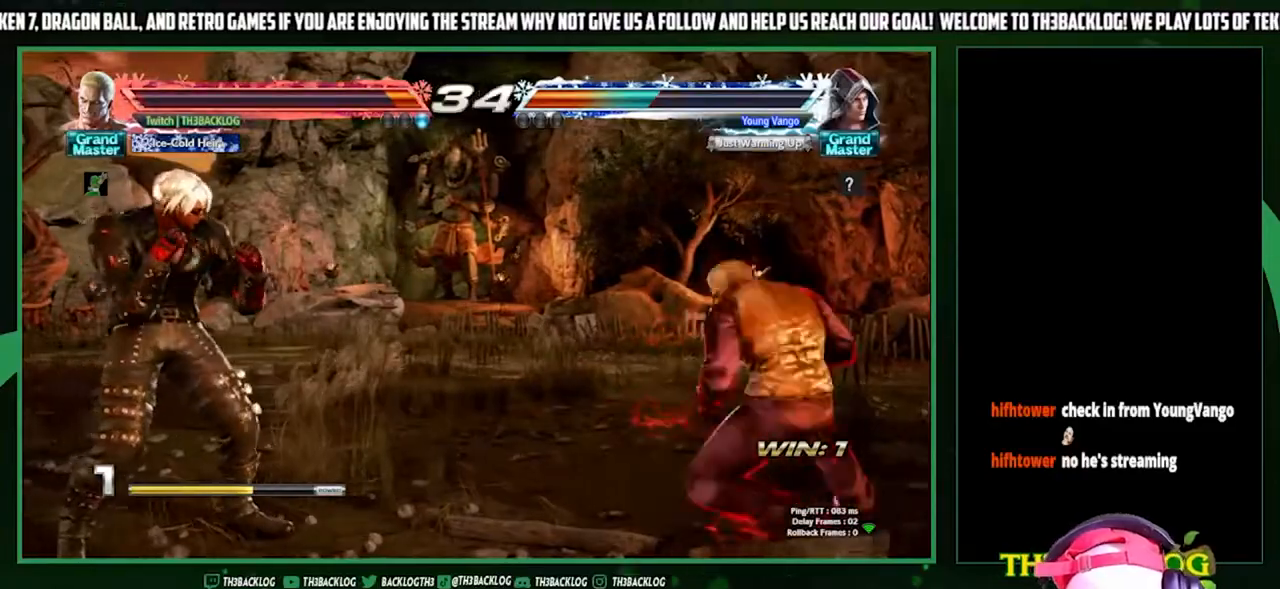
{"buttons": [], "left_stick": "center", "events": [[33, "SQUARE", "up"]]}
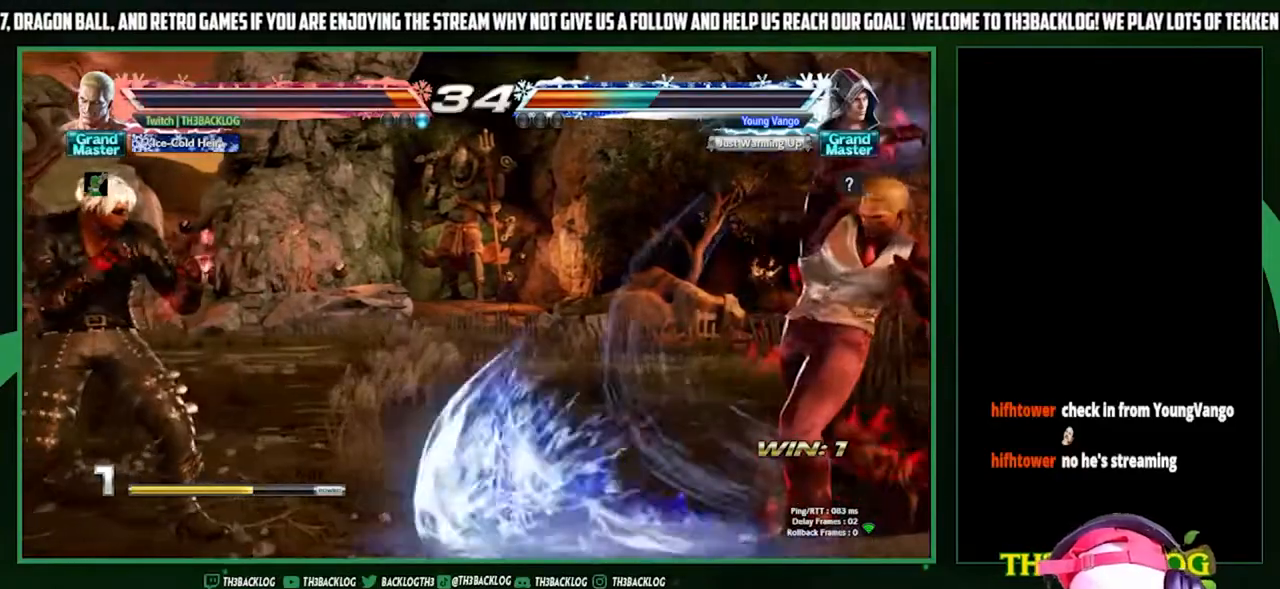
{"buttons": ["SQUARE"], "left_stick": "center", "events": [[167, "left_stick", "right"], [300, "left_stick", "down"], [367, "left_stick", "left"], [400, "SQUARE", "down"], [467, "left_stick", "center"]]}
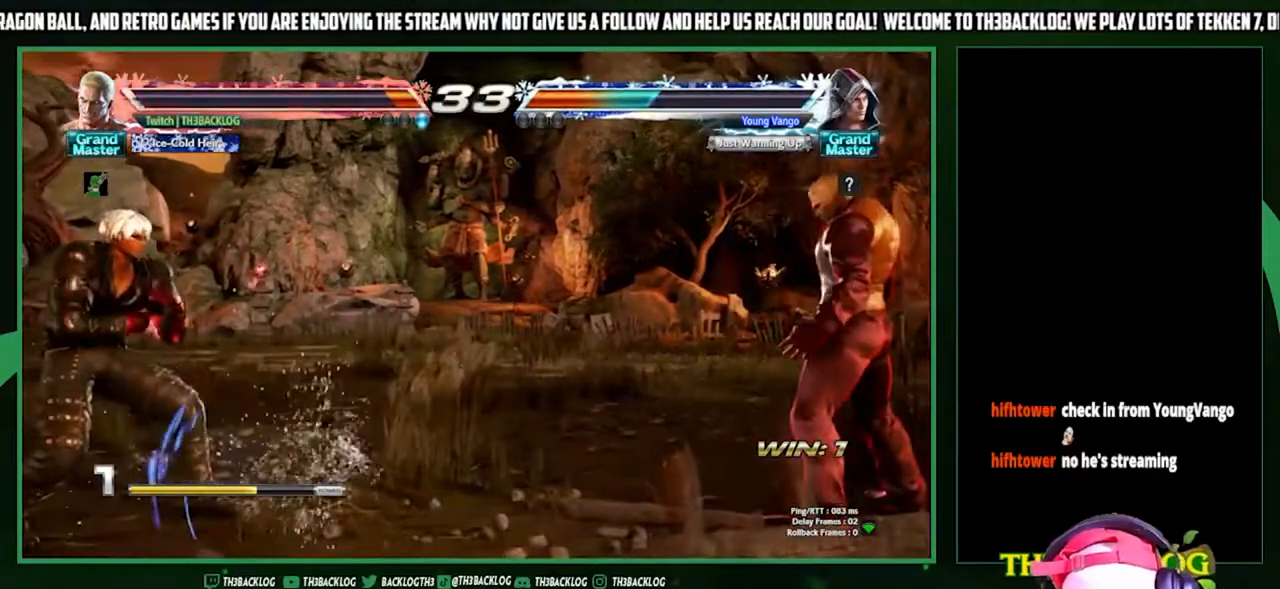
{"buttons": [], "left_stick": "center", "events": [[33, "SQUARE", "up"]]}
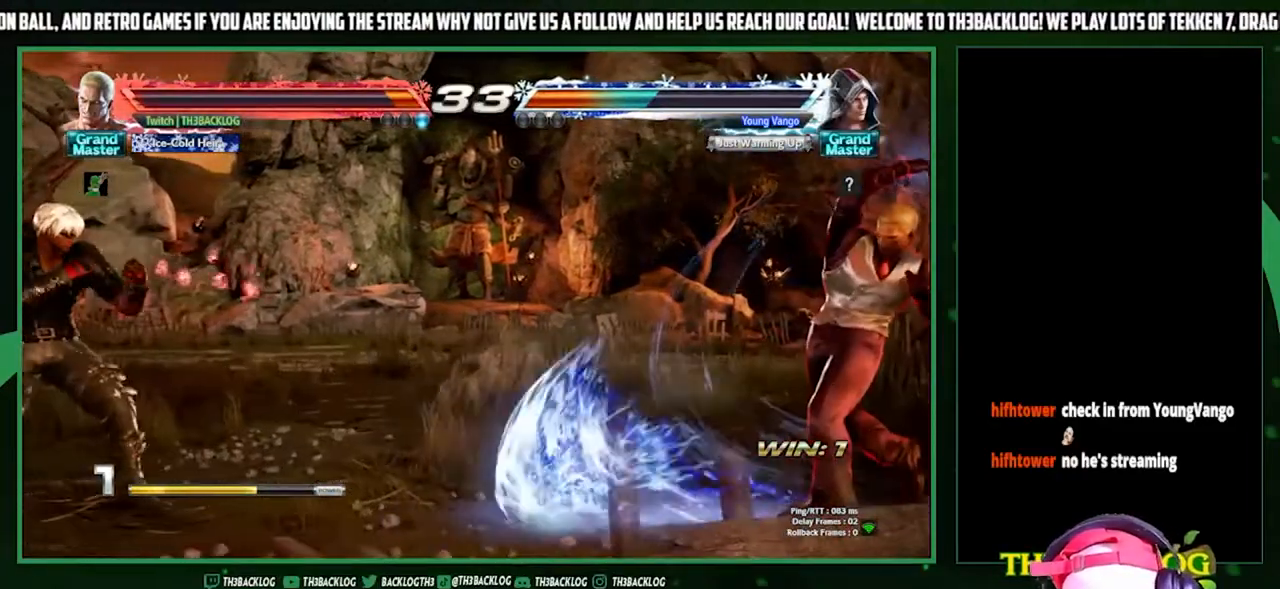
{"buttons": [], "left_stick": "left", "events": [[333, "left_stick", "left"], [400, "left_stick", "center"], [467, "left_stick", "left"]]}
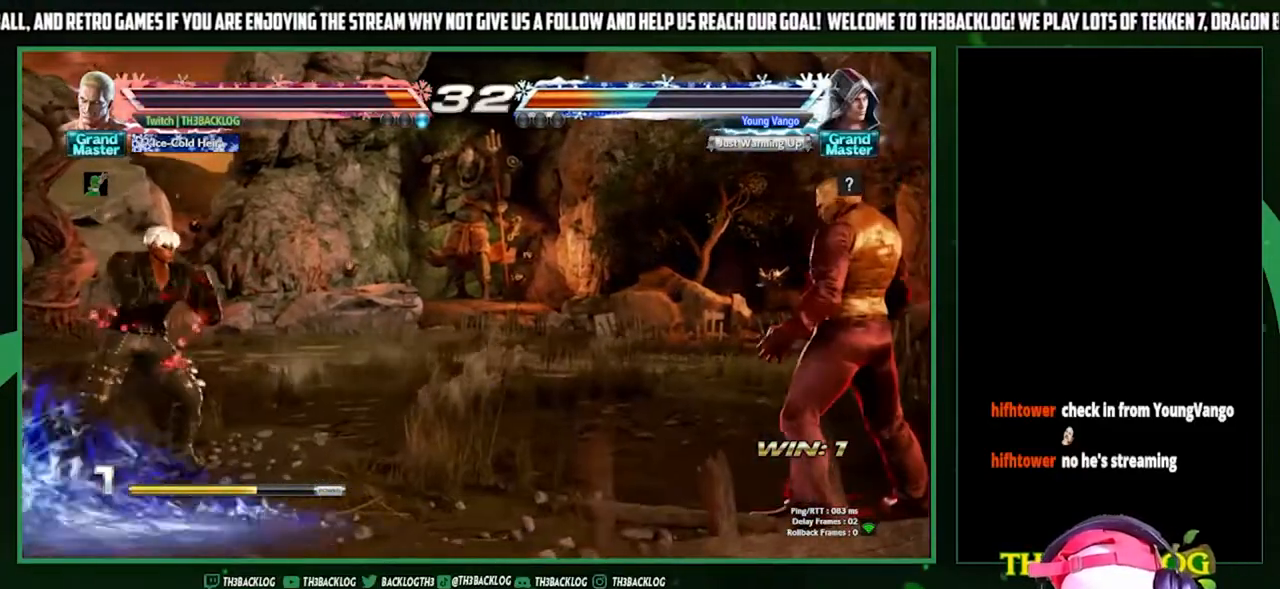
{"buttons": ["CIRCLE"], "left_stick": "center", "events": [[300, "CIRCLE", "down"], [300, "left_stick", "center"], [400, "CIRCLE", "up"], [500, "CIRCLE", "down"]]}
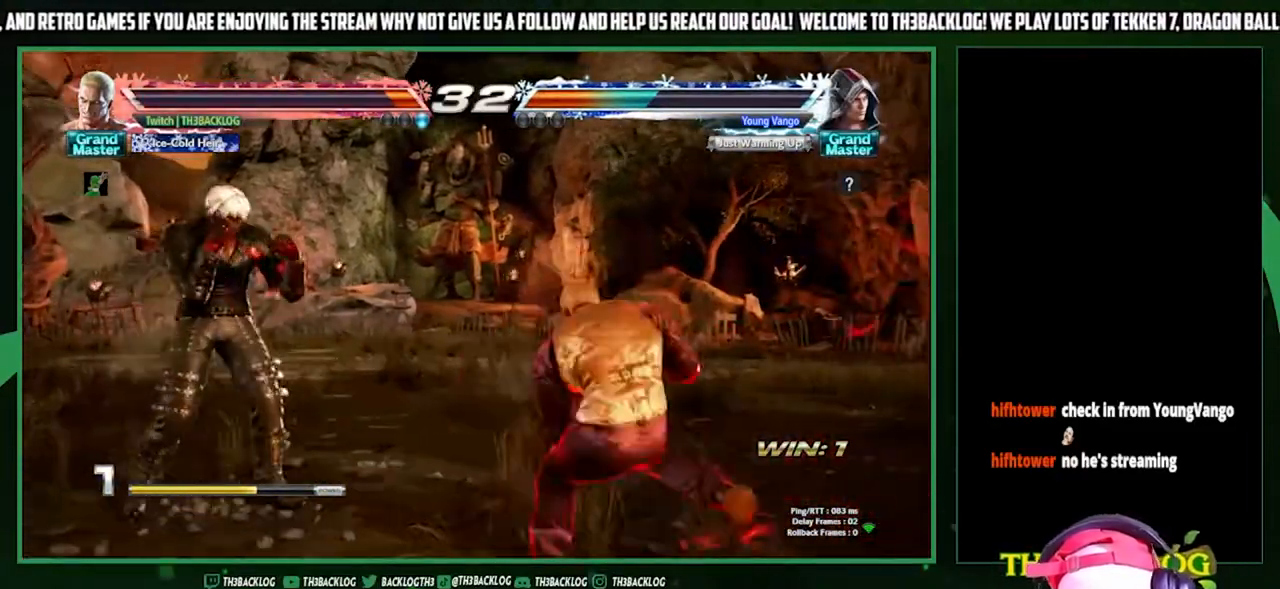
{"buttons": [], "left_stick": "center", "events": [[100, "CIRCLE", "up"]]}
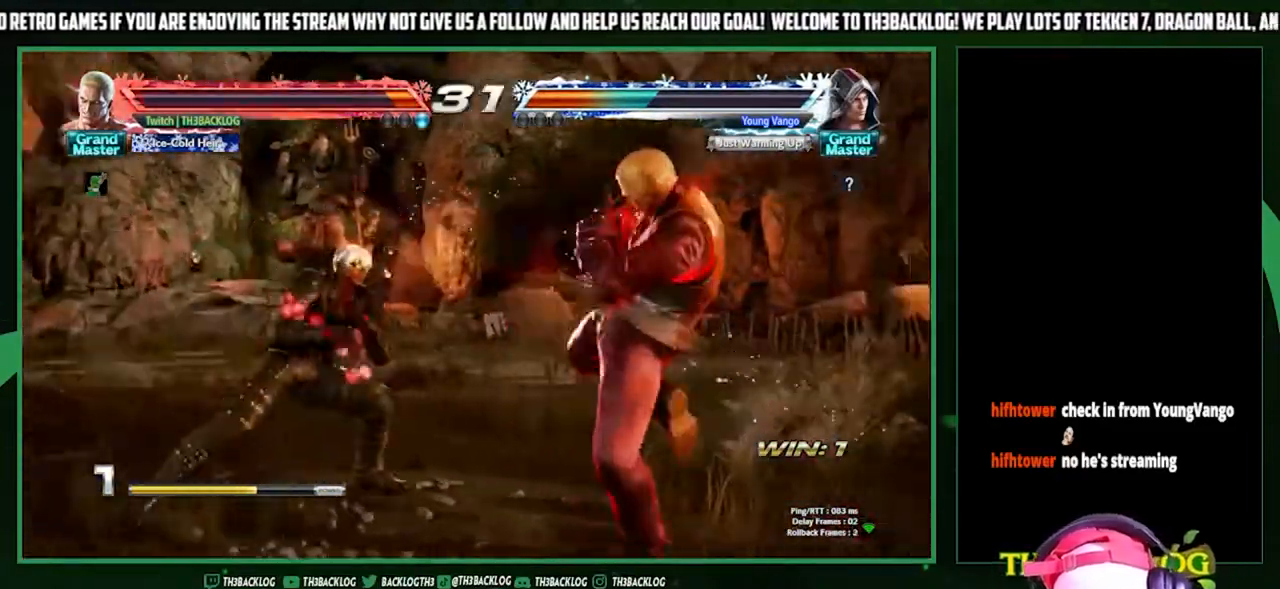
{"buttons": ["CIRCLE"], "left_stick": "down-left", "events": [[33, "left_stick", "right"], [467, "CIRCLE", "down"], [467, "left_stick", "down-left"]]}
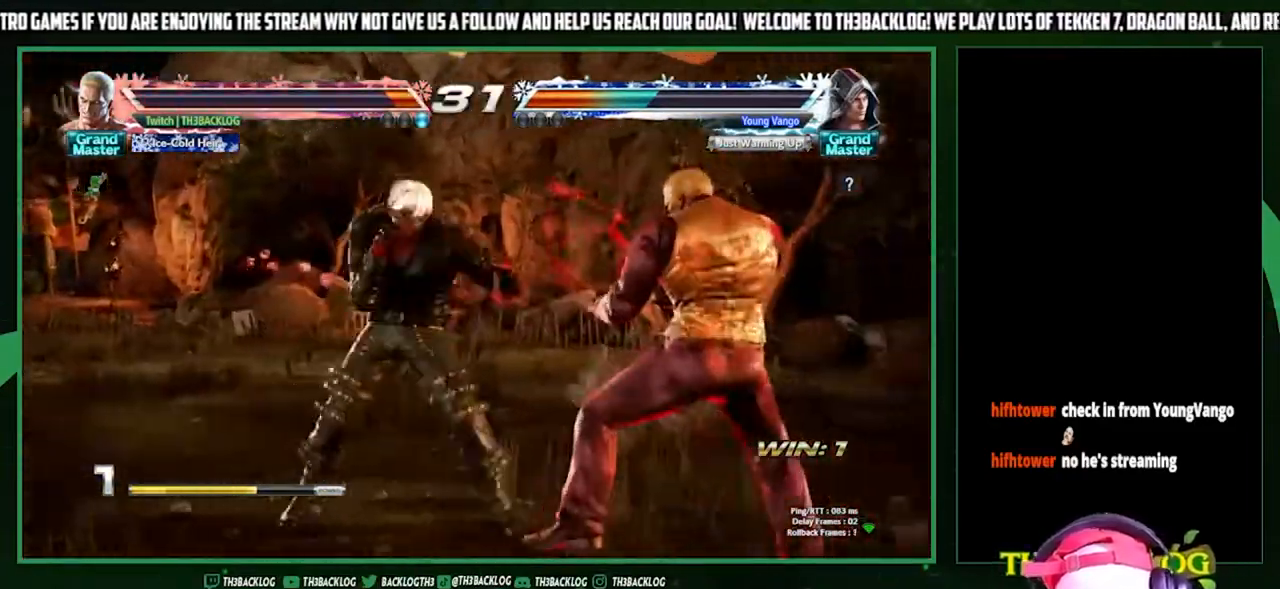
{"buttons": [], "left_stick": "center", "events": [[33, "CIRCLE", "up"], [100, "left_stick", "center"], [167, "CROSS", "down"], [200, "left_stick", "left"], [233, "CROSS", "up"], [333, "left_stick", "center"]]}
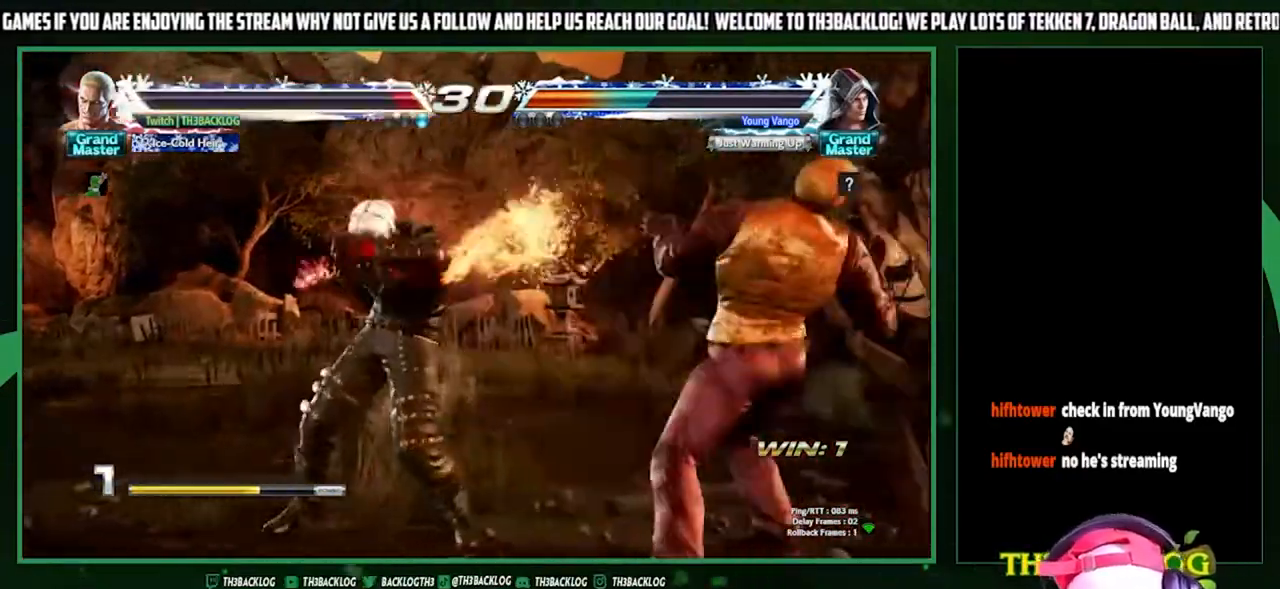
{"buttons": [], "left_stick": "center", "events": [[67, "left_stick", "down"], [200, "left_stick", "center"], [300, "left_stick", "right"], [433, "left_stick", "center"]]}
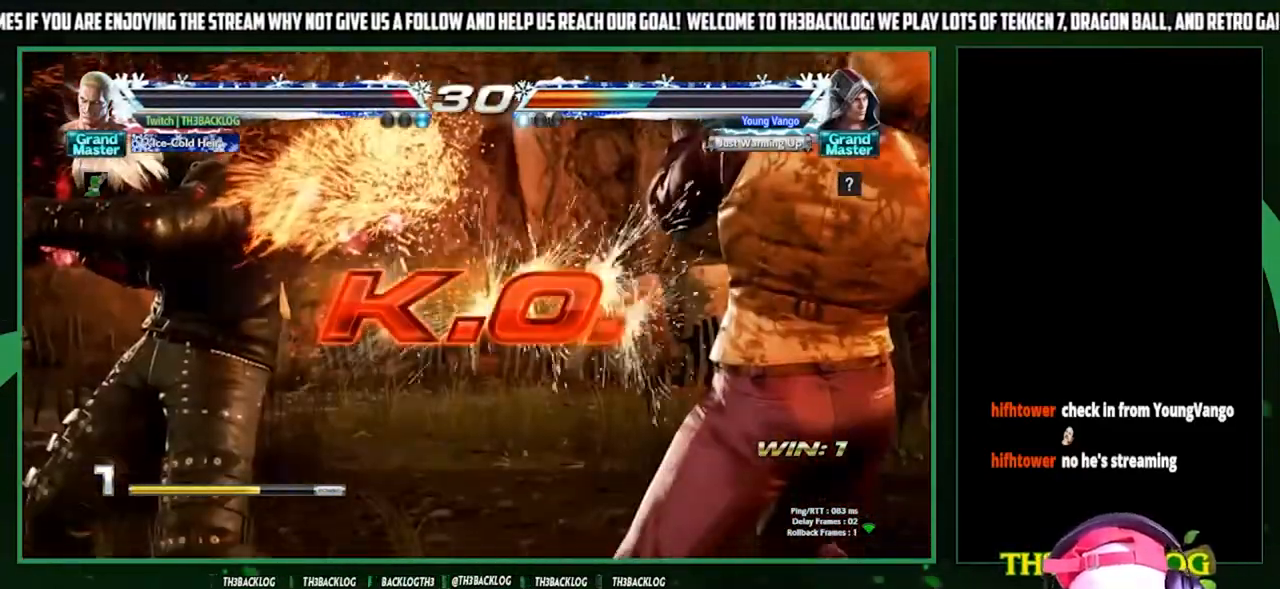
{"buttons": ["CROSS", "SQUARE"], "left_stick": "center", "events": [[133, "TRIANGLE", "down"], [167, "SQUARE", "down"], [200, "CROSS", "down"], [233, "TRIANGLE", "up"], [267, "SQUARE", "up"], [300, "CROSS", "up"], [400, "TRIANGLE", "down"], [467, "SQUARE", "down"], [500, "CROSS", "down"], [500, "TRIANGLE", "up"]]}
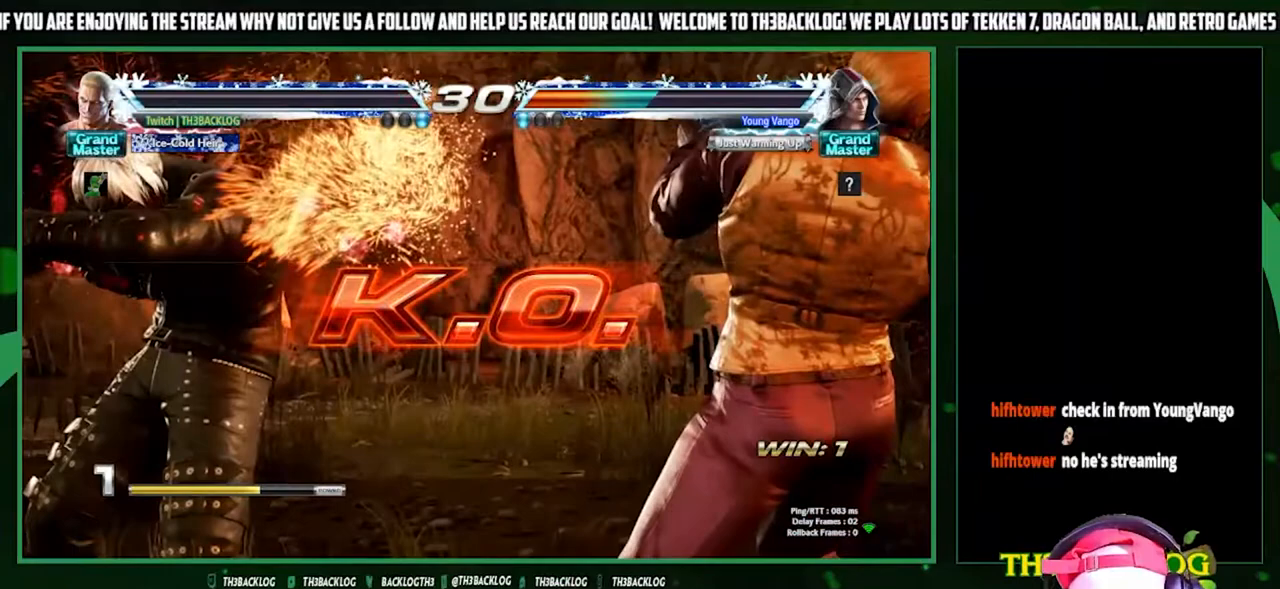
{"buttons": ["CROSS", "SQUARE", "TRIANGLE"], "left_stick": "center", "events": [[33, "SQUARE", "up"], [67, "CROSS", "up"], [167, "TRIANGLE", "down"], [200, "SQUARE", "down"], [267, "CROSS", "down"], [300, "SQUARE", "up"], [300, "TRIANGLE", "up"], [333, "CROSS", "up"], [433, "TRIANGLE", "down"], [467, "SQUARE", "down"], [500, "CROSS", "down"]]}
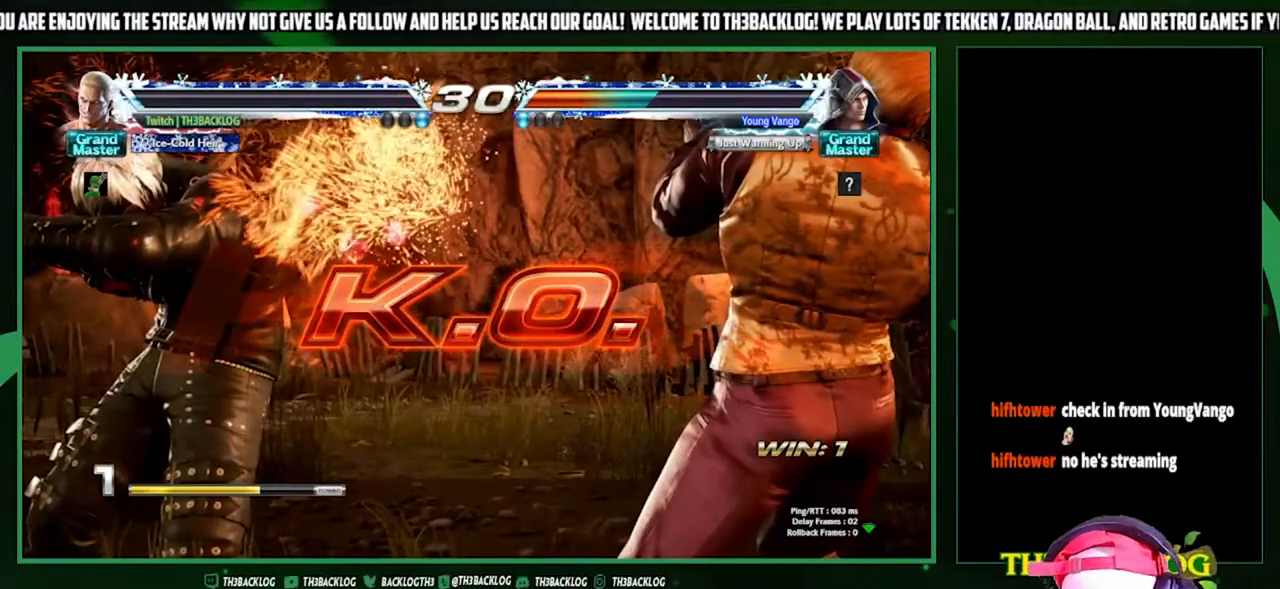
{"buttons": [], "left_stick": "center", "events": [[67, "SQUARE", "up"], [67, "TRIANGLE", "up"], [100, "CROSS", "up"]]}
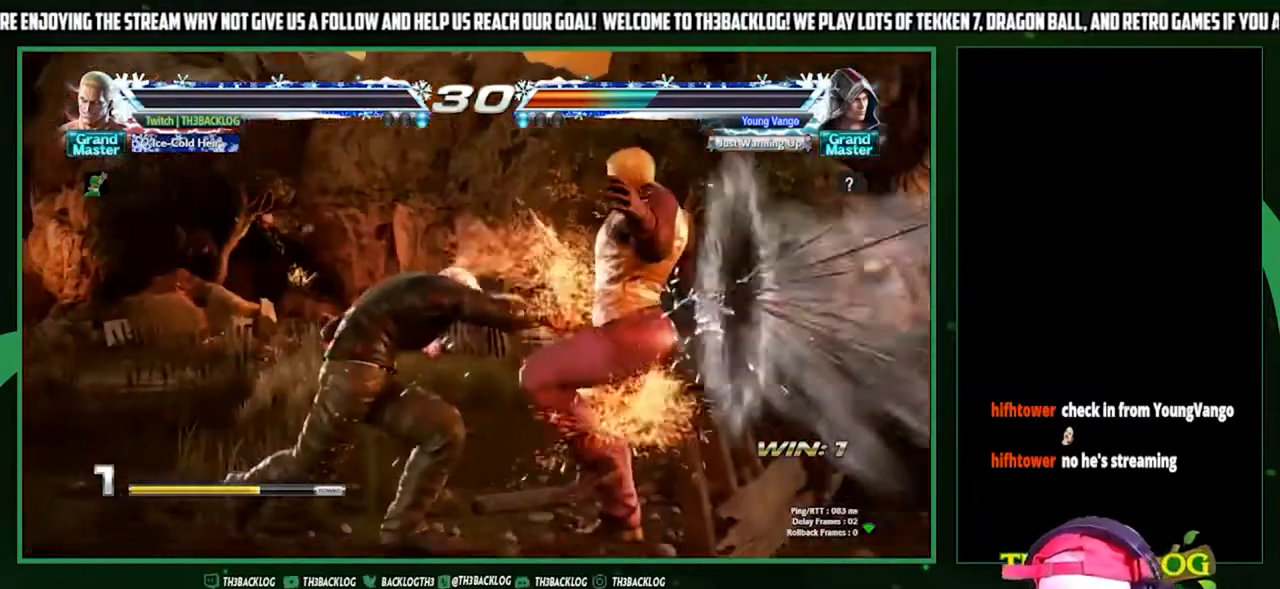
{"buttons": ["SQUARE", "TRIANGLE"], "left_stick": "center", "events": [[300, "CROSS", "down"], [300, "SQUARE", "down"], [367, "SQUARE", "up"], [400, "CROSS", "up"], [500, "SQUARE", "down"], [500, "TRIANGLE", "down"]]}